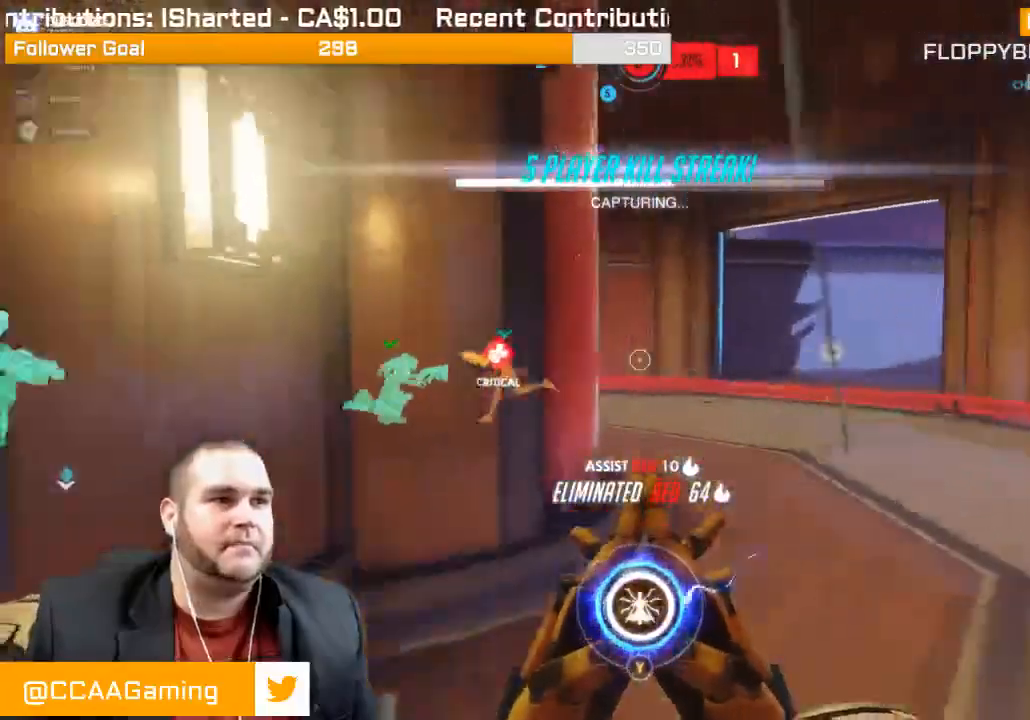
Gameplay with a controller (PlayStation layout); each line is a JSON object with the inputs held at the frame after it. "events" lists button and stick changes between this image and that frame as [ms after this image, input, new state], when the widget could be followed in between. Not read: L3.
{"buttons": [], "left_stick": "up-left", "right_stick": "center", "events": [[100, "right_stick", "left"], [333, "left_stick", "up-left"], [350, "right_stick", "center"]]}
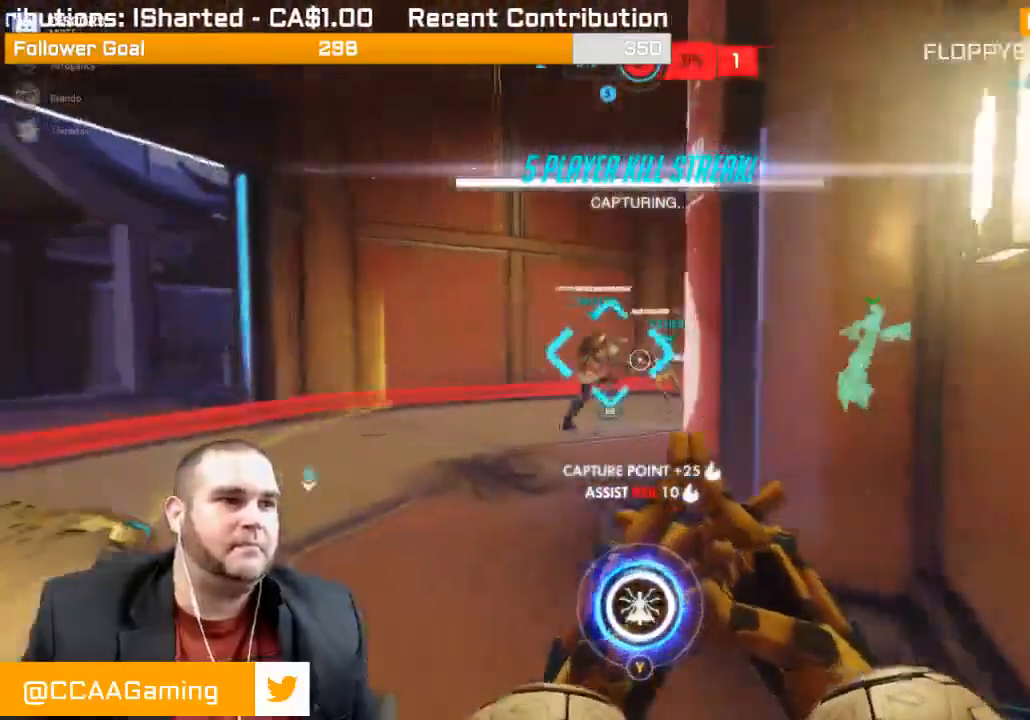
{"buttons": [], "left_stick": "up-left", "right_stick": "center", "events": [[33, "R1", "down"], [167, "R1", "up"], [233, "R1", "down"], [300, "R1", "up"]]}
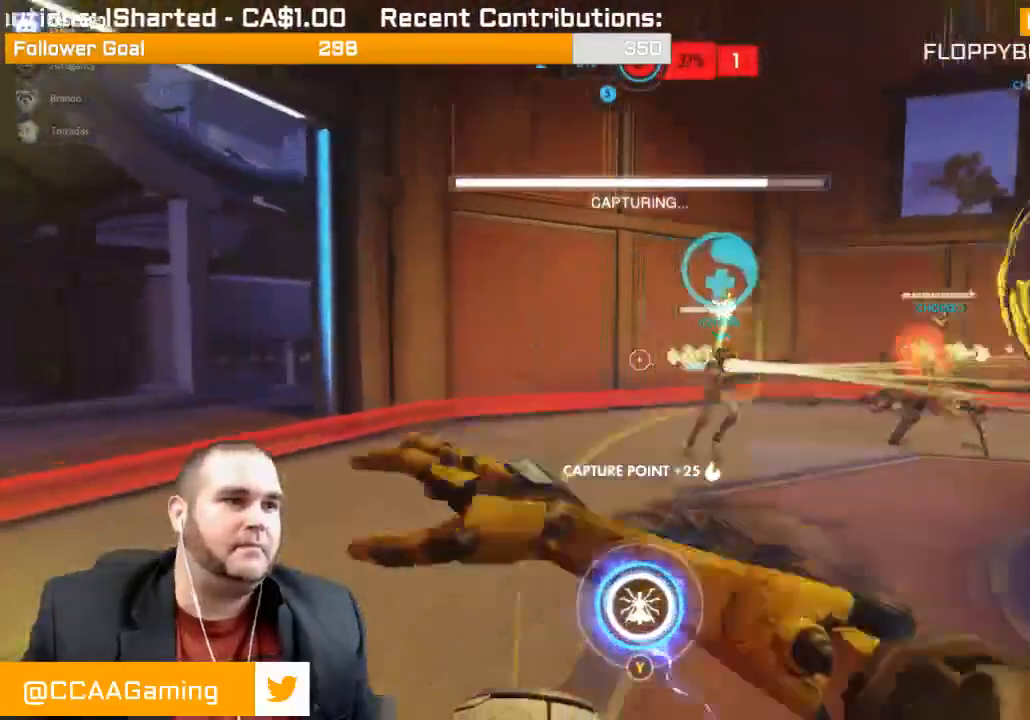
{"buttons": [], "left_stick": "down-right", "right_stick": "right", "events": [[67, "left_stick", "left"], [233, "left_stick", "down-left"], [300, "right_stick", "right"], [383, "left_stick", "down"], [483, "left_stick", "down-right"]]}
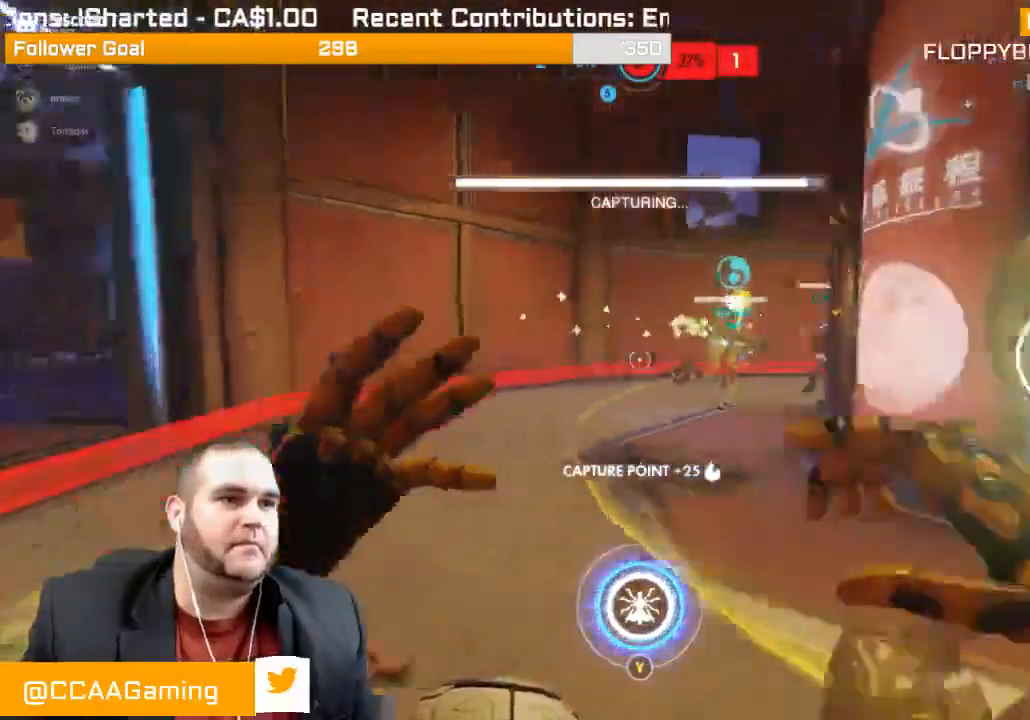
{"buttons": ["L2"], "left_stick": "right", "right_stick": "center", "events": [[33, "L1", "down"], [33, "L2", "down"], [83, "right_stick", "center"], [100, "left_stick", "right"], [200, "L1", "up"]]}
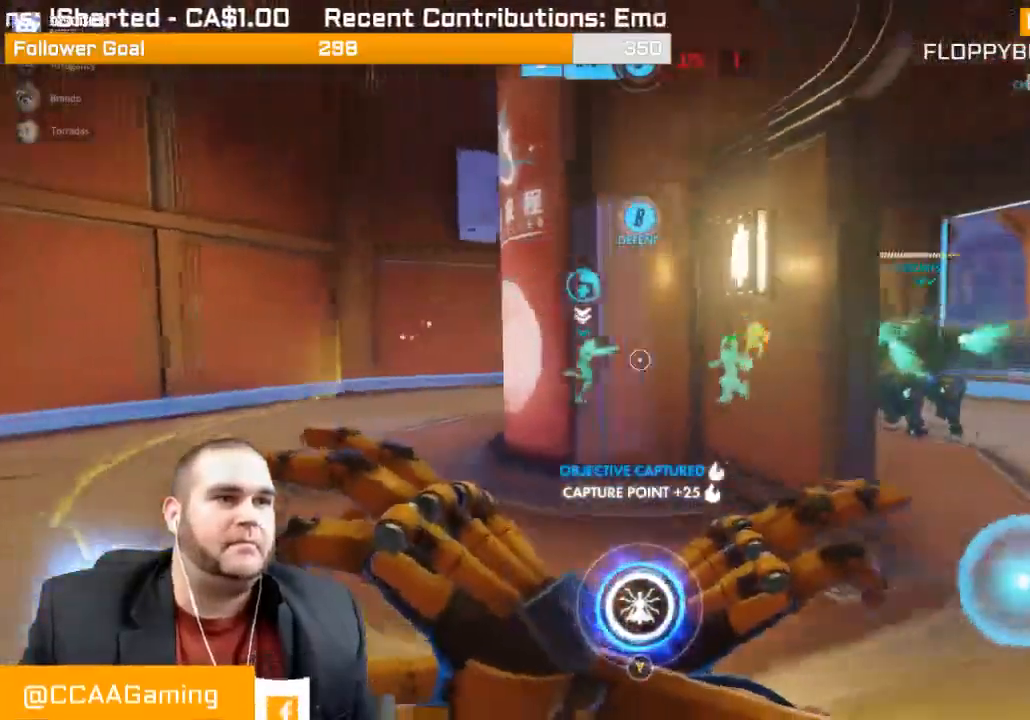
{"buttons": ["L2"], "left_stick": "up-right", "right_stick": "center", "events": [[133, "left_stick", "up-right"]]}
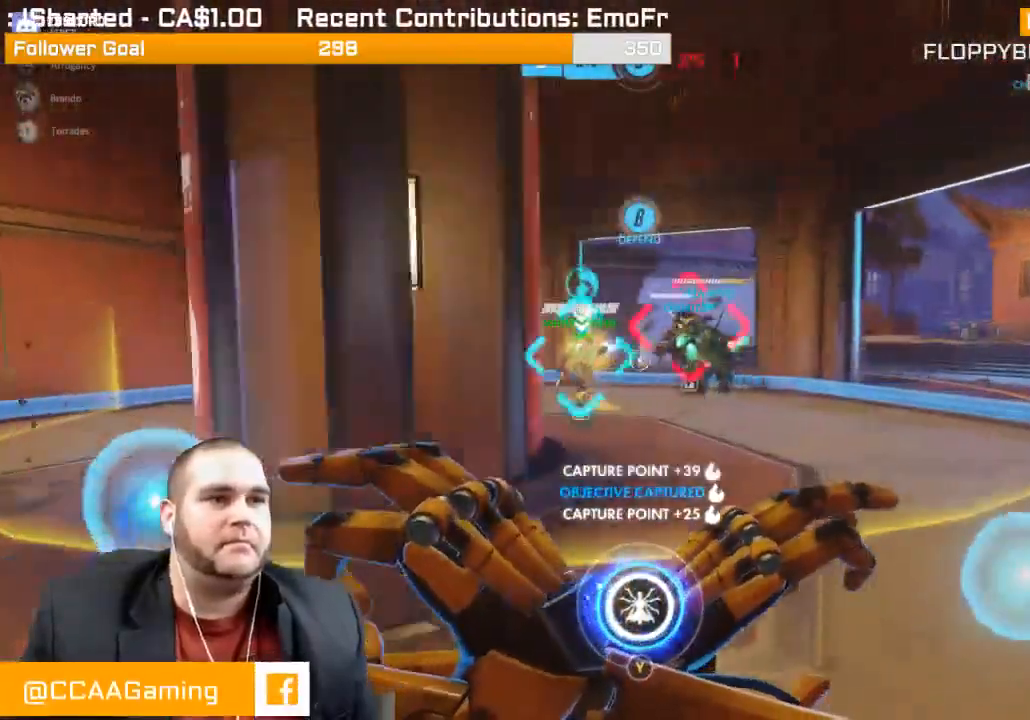
{"buttons": ["R2"], "left_stick": "up", "right_stick": "center", "events": [[133, "left_stick", "up"], [283, "right_stick", "right"], [367, "L2", "up"], [367, "R1", "down"], [367, "R2", "down"], [433, "L1", "down"], [433, "right_stick", "center"], [450, "R1", "up"], [500, "L1", "up"]]}
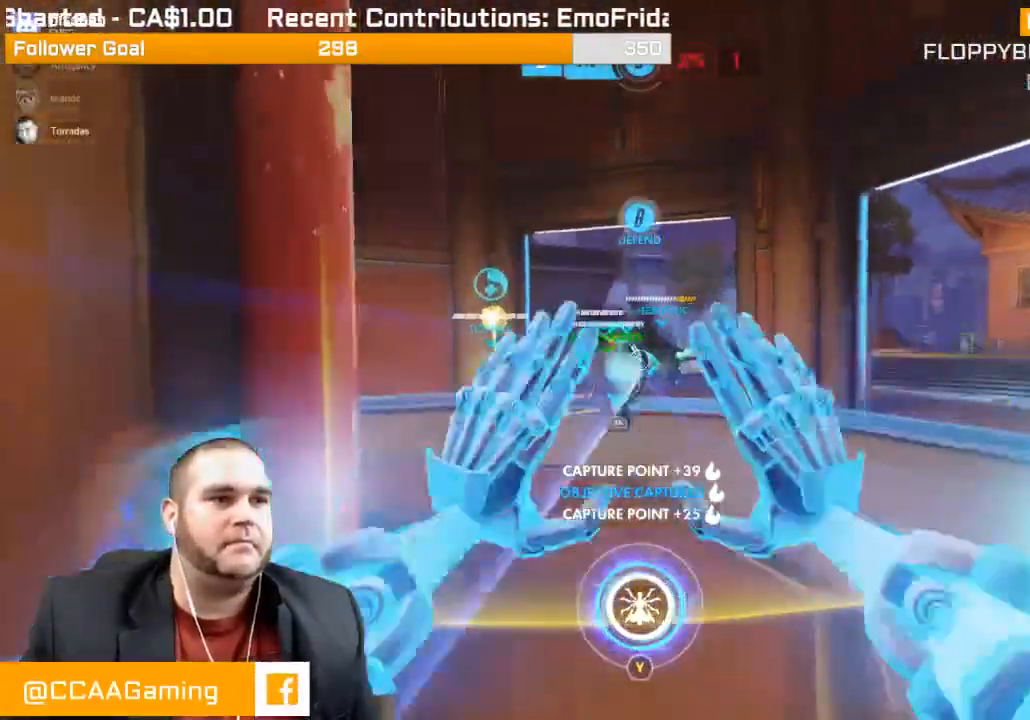
{"buttons": ["R1"], "left_stick": "up", "right_stick": "center", "events": [[50, "L1", "down"], [150, "L1", "up"], [200, "L1", "down"], [333, "L1", "up"], [383, "R2", "up"], [500, "R1", "down"]]}
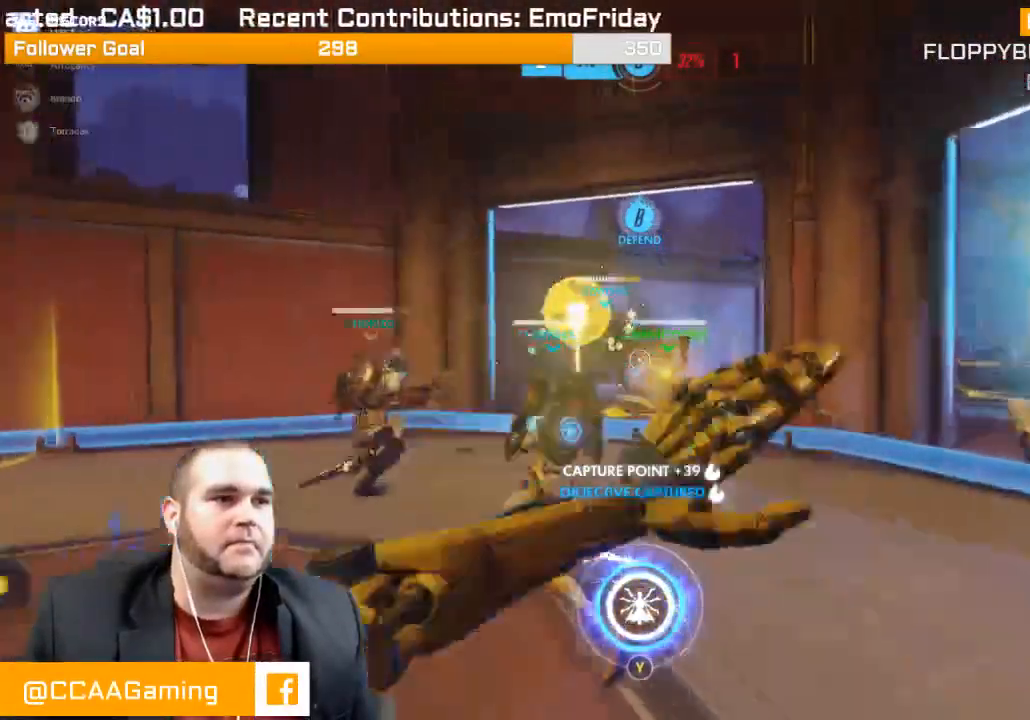
{"buttons": [], "left_stick": "up", "right_stick": "center", "events": [[83, "R1", "up"], [117, "R1", "down"], [183, "R1", "up"]]}
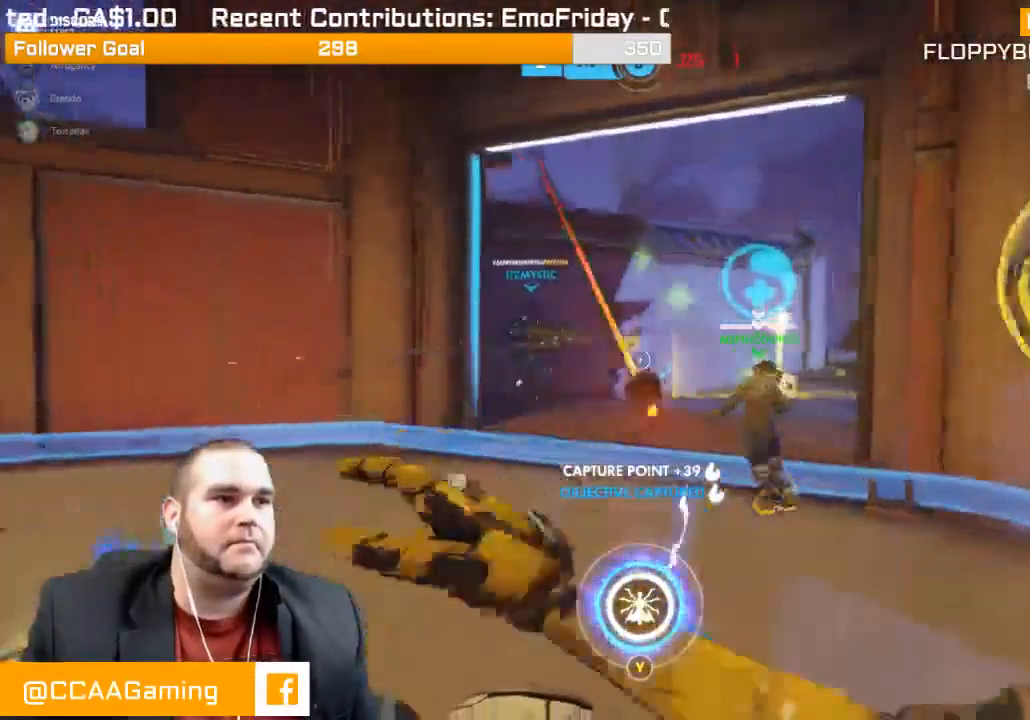
{"buttons": [], "left_stick": "down-left", "right_stick": "left", "events": [[50, "left_stick", "right"], [150, "left_stick", "down-right"], [267, "R1", "down"], [333, "left_stick", "down-left"], [367, "right_stick", "left"], [383, "R1", "up"]]}
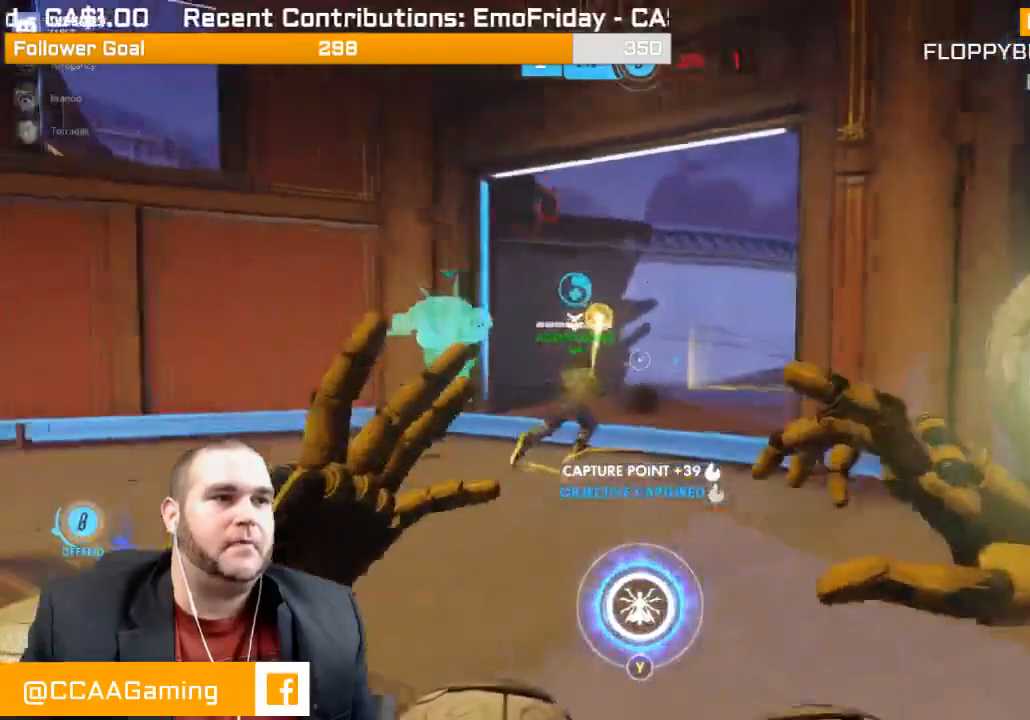
{"buttons": ["L1", "R2"], "left_stick": "down", "right_stick": "down-left", "events": [[67, "R2", "down"], [133, "L1", "down"], [133, "left_stick", "down"], [133, "right_stick", "up-left"], [183, "L1", "up"], [300, "L1", "down"], [367, "L1", "up"], [383, "right_stick", "left"], [400, "L1", "down"], [483, "right_stick", "down-left"]]}
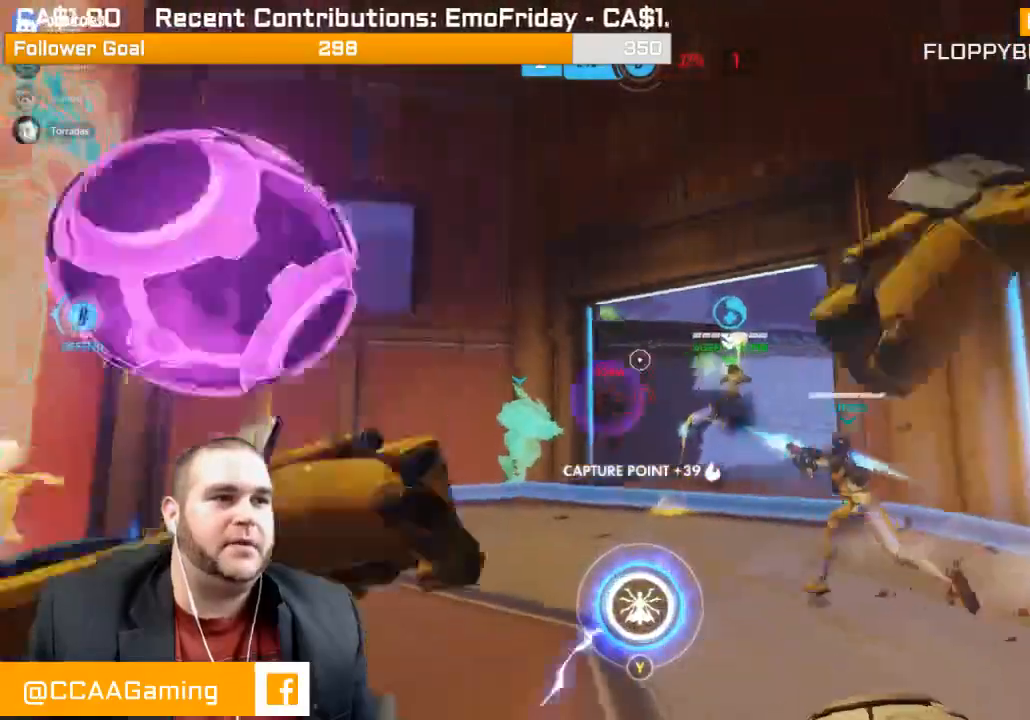
{"buttons": ["R2"], "left_stick": "up-right", "right_stick": "down-left", "events": [[17, "L1", "up"], [67, "L1", "down"], [83, "left_stick", "down-right"], [133, "L1", "up"], [150, "right_stick", "left"], [333, "right_stick", "down-left"], [350, "left_stick", "up-right"]]}
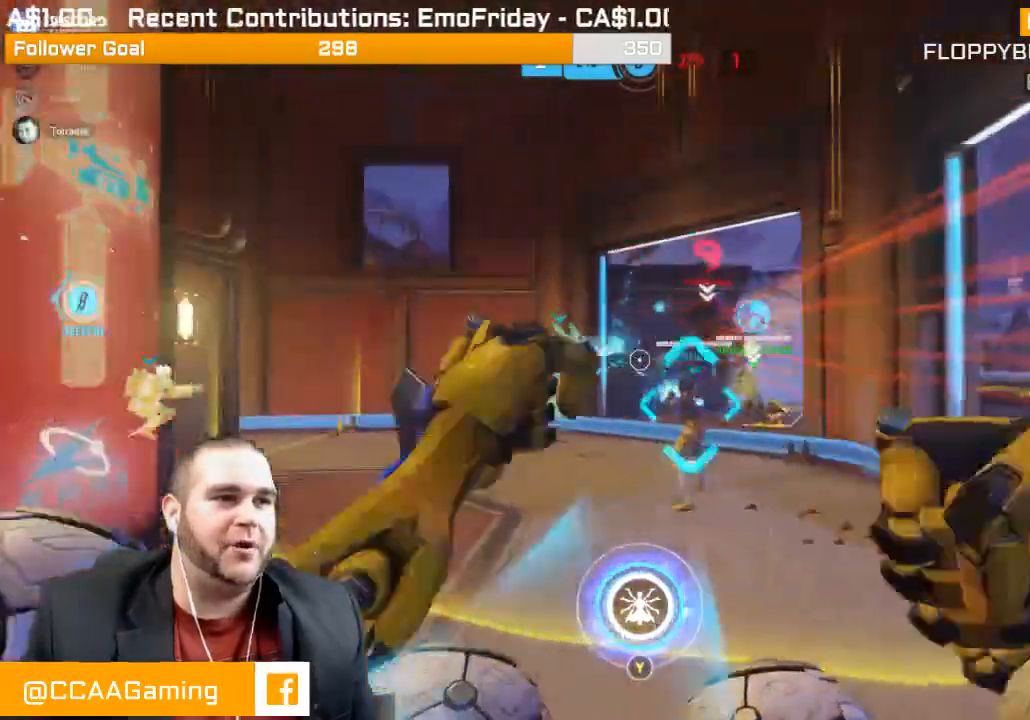
{"buttons": ["R2"], "left_stick": "up-left", "right_stick": "right", "events": [[67, "right_stick", "center"], [133, "right_stick", "up-right"], [267, "left_stick", "up-left"], [283, "right_stick", "right"]]}
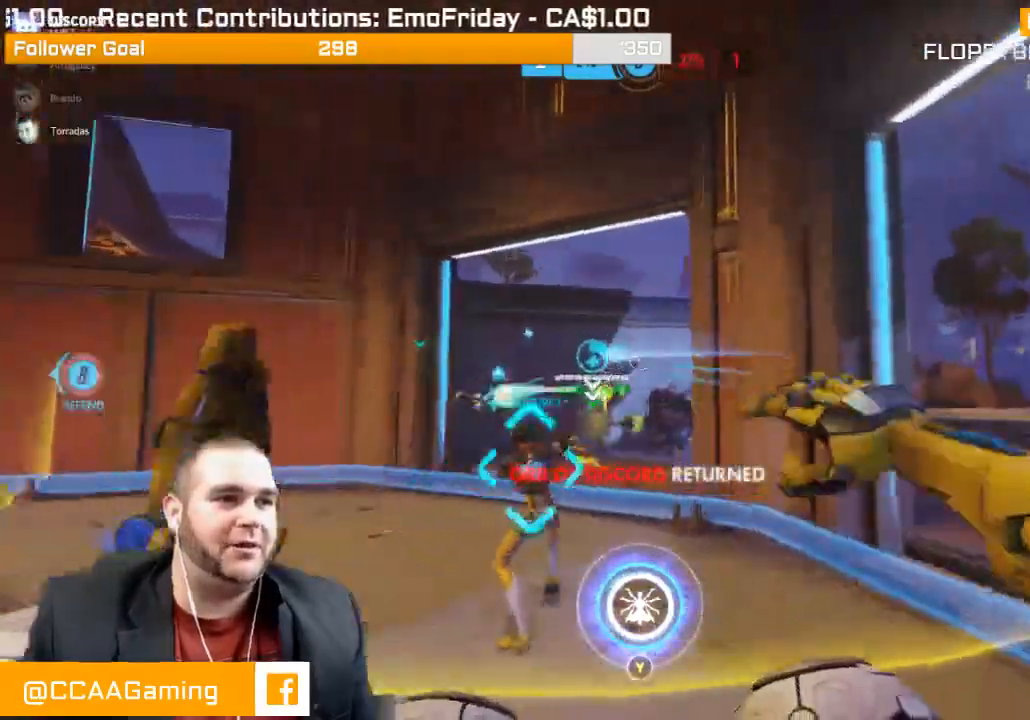
{"buttons": [], "left_stick": "up-left", "right_stick": "right", "events": [[467, "R2", "up"]]}
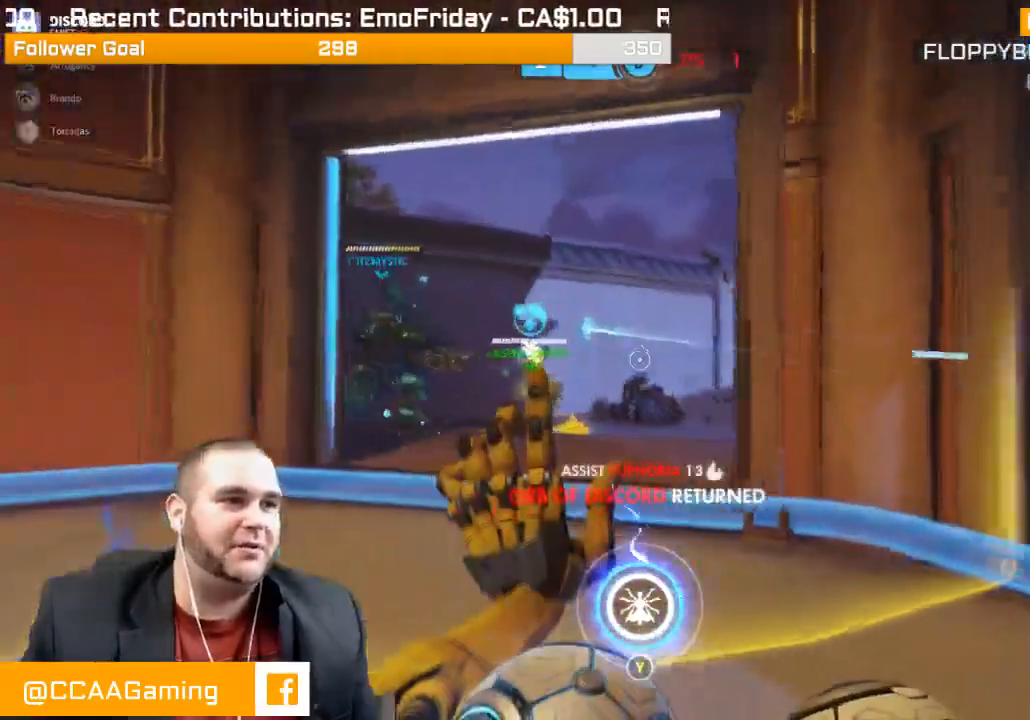
{"buttons": [], "left_stick": "left", "right_stick": "right", "events": [[117, "R1", "down"], [150, "R1", "up"], [233, "R1", "down"], [250, "right_stick", "center"], [333, "R1", "up"], [433, "R1", "down"], [467, "right_stick", "right"], [500, "R1", "up"], [500, "left_stick", "left"]]}
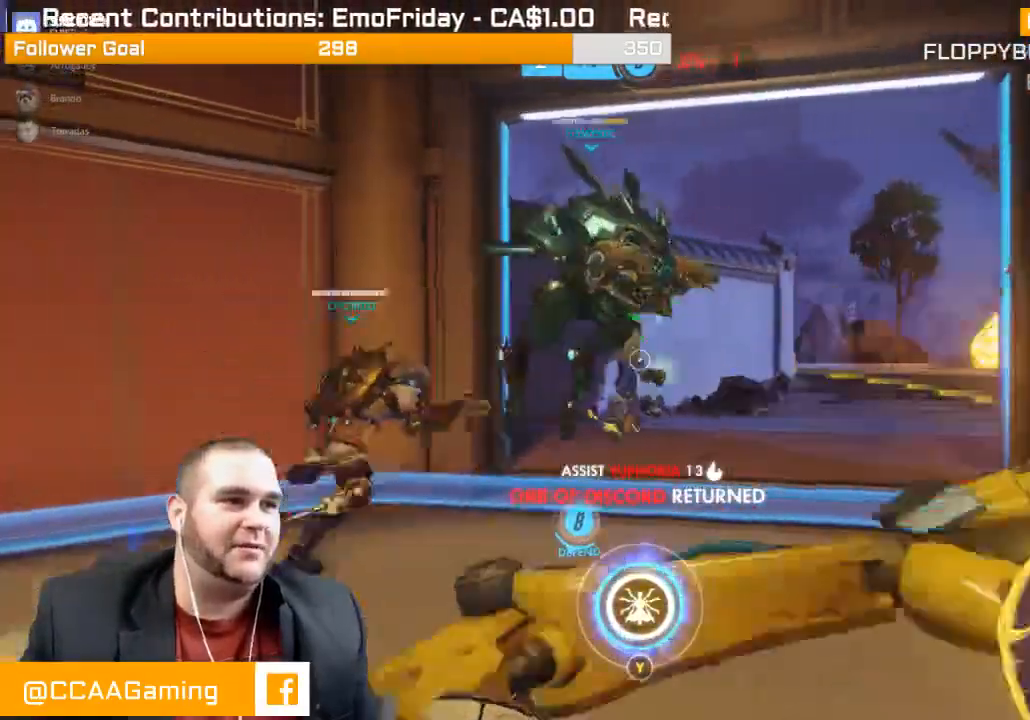
{"buttons": [], "left_stick": "down", "right_stick": "center", "events": [[67, "R1", "down"], [117, "left_stick", "down-left"], [150, "R1", "up"], [250, "left_stick", "down"], [300, "right_stick", "center"]]}
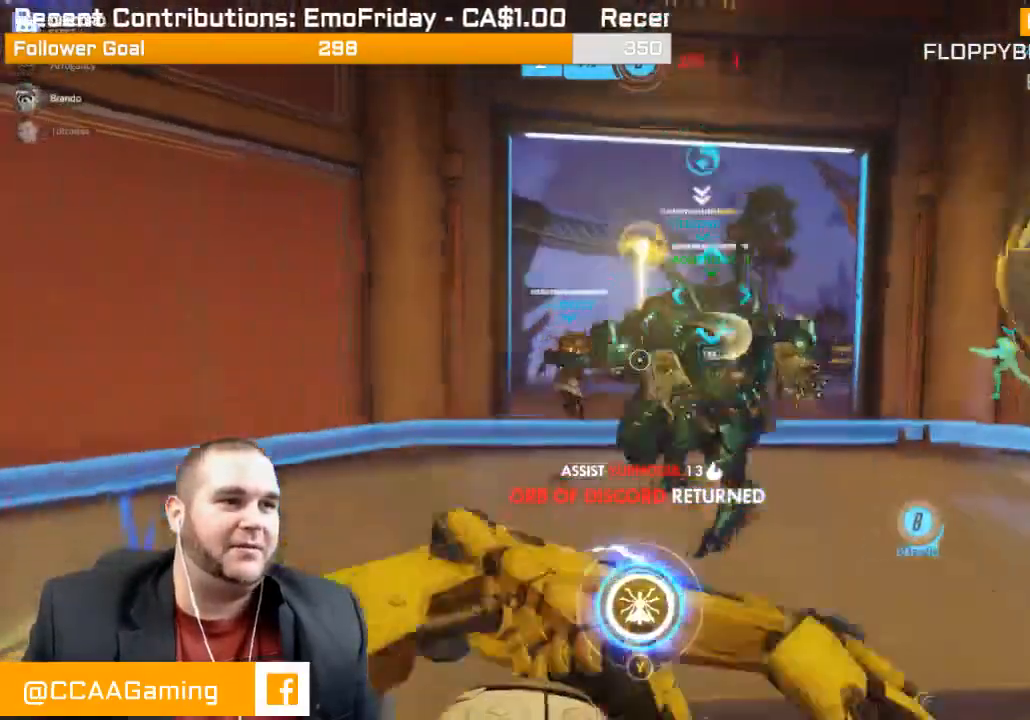
{"buttons": [], "left_stick": "up-left", "right_stick": "center", "events": [[67, "left_stick", "down-left"], [350, "left_stick", "left"], [367, "R1", "down"], [450, "left_stick", "up-left"], [500, "R1", "up"]]}
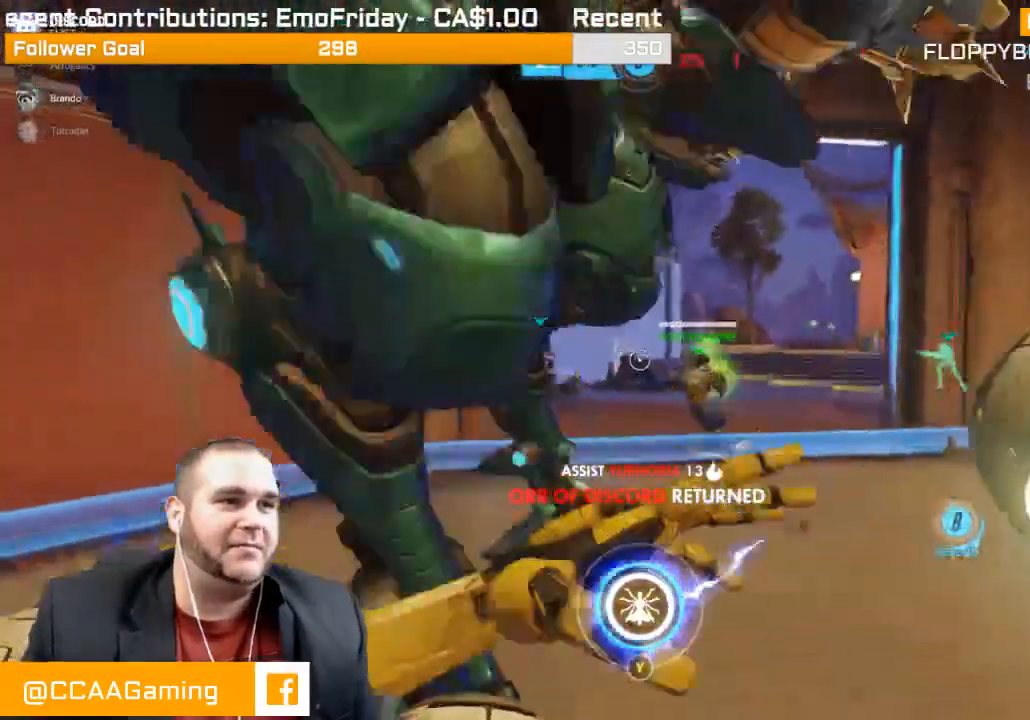
{"buttons": [], "left_stick": "up-right", "right_stick": "right", "events": [[17, "right_stick", "right"], [67, "R1", "down"], [167, "R1", "up"], [217, "left_stick", "up-right"]]}
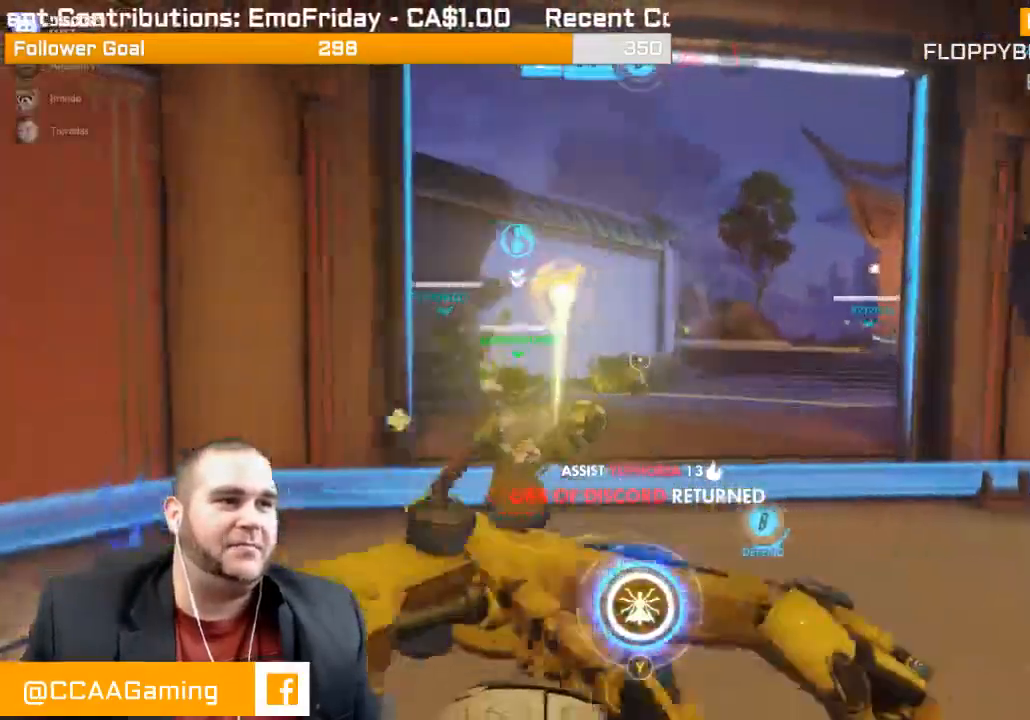
{"buttons": [], "left_stick": "up-right", "right_stick": "center", "events": [[50, "right_stick", "center"], [333, "R1", "down"], [433, "R1", "up"]]}
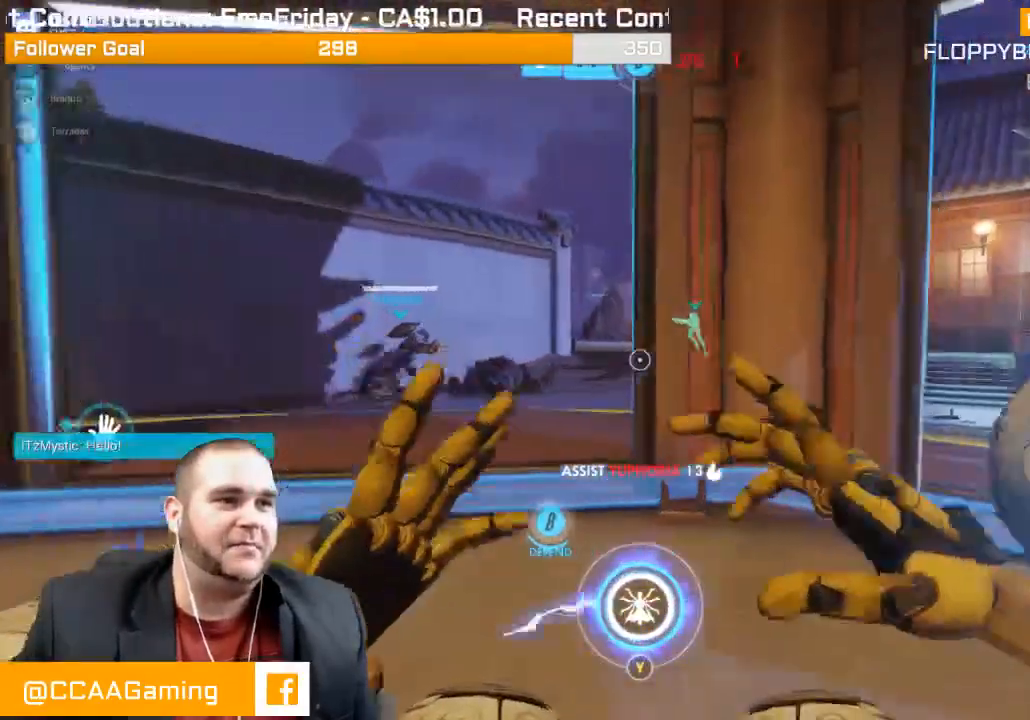
{"buttons": [], "left_stick": "up-right", "right_stick": "center", "events": [[17, "R1", "down"], [133, "R1", "up"]]}
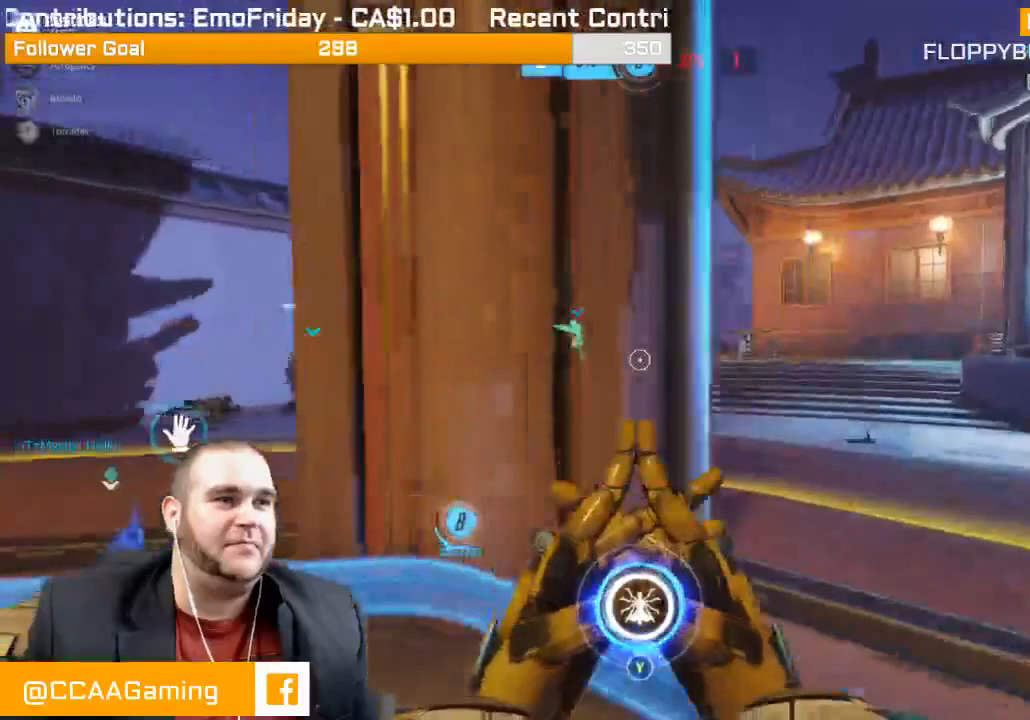
{"buttons": [], "left_stick": "up-right", "right_stick": "left", "events": [[17, "right_stick", "left"], [150, "R1", "down"], [200, "right_stick", "center"], [233, "R1", "up"], [300, "R1", "down"], [350, "right_stick", "left"], [417, "R1", "up"]]}
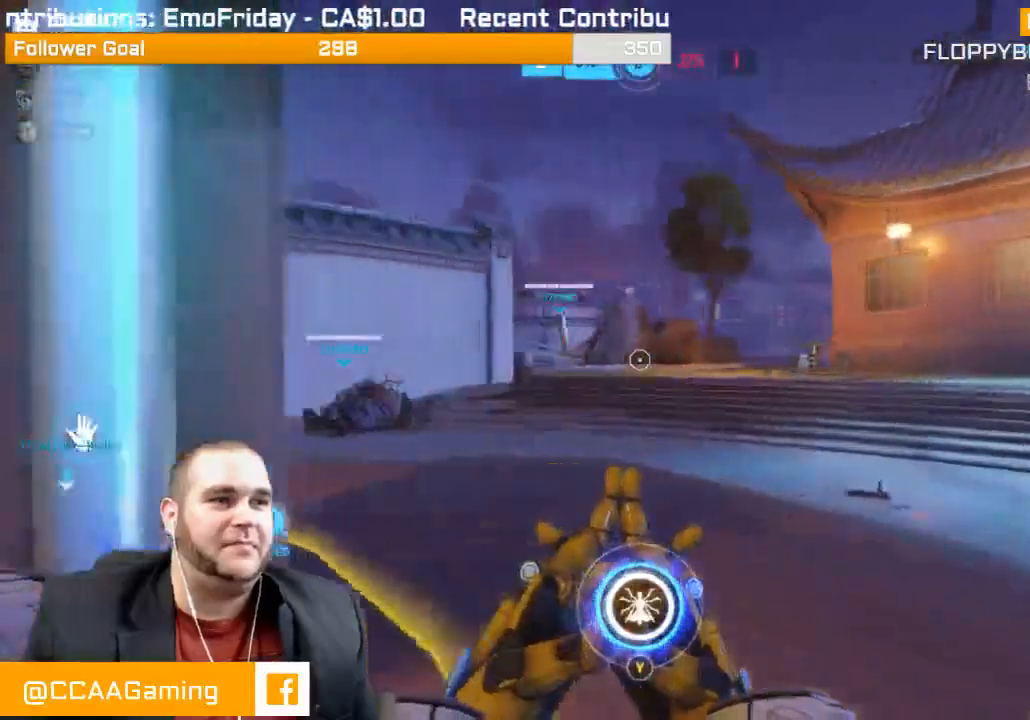
{"buttons": [], "left_stick": "down-right", "right_stick": "center", "events": [[117, "right_stick", "center"], [233, "R1", "down"], [267, "right_stick", "up-left"], [333, "R1", "up"], [450, "left_stick", "down-right"], [500, "right_stick", "center"]]}
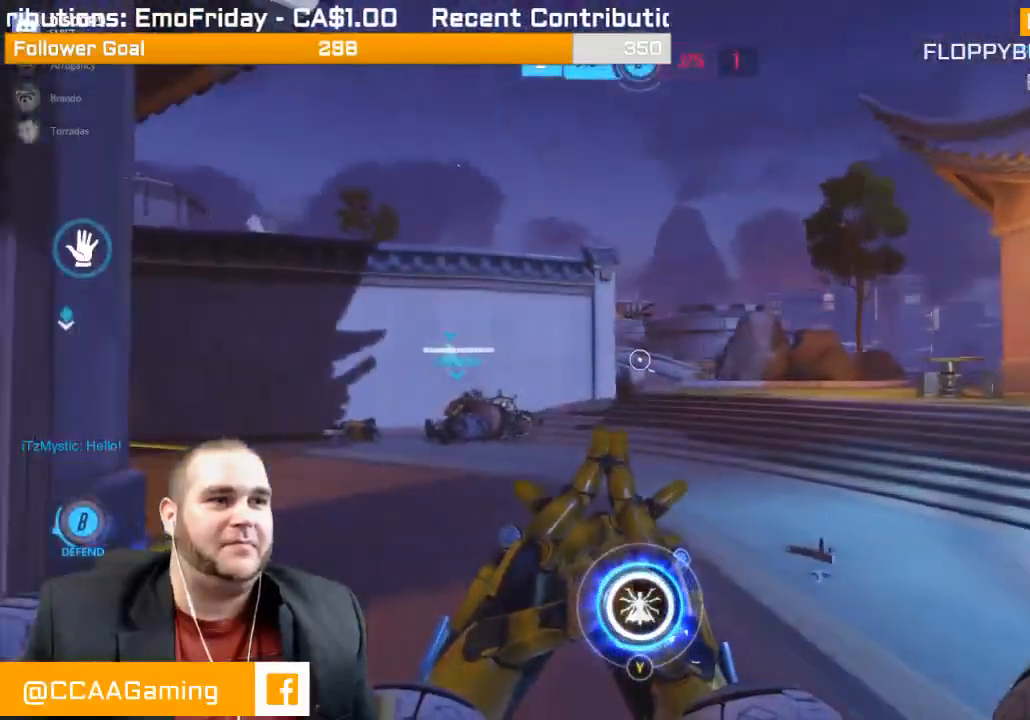
{"buttons": ["SQUARE"], "left_stick": "right", "right_stick": "center", "events": [[383, "left_stick", "right"], [500, "SQUARE", "down"]]}
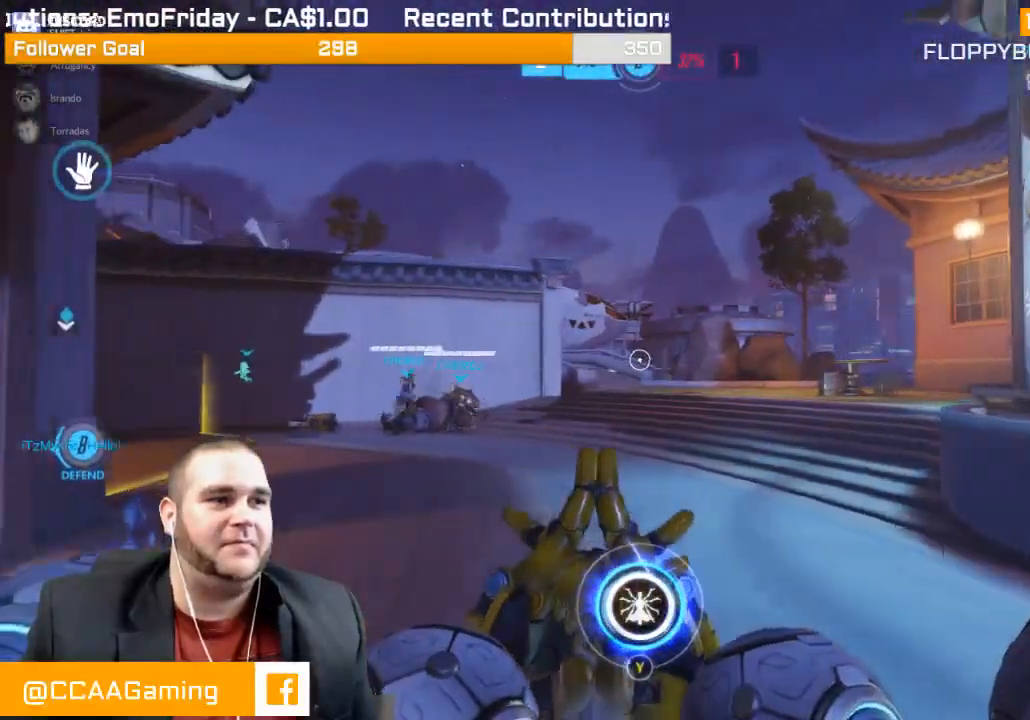
{"buttons": [], "left_stick": "up-right", "right_stick": "center", "events": [[133, "SQUARE", "up"], [333, "left_stick", "up-right"]]}
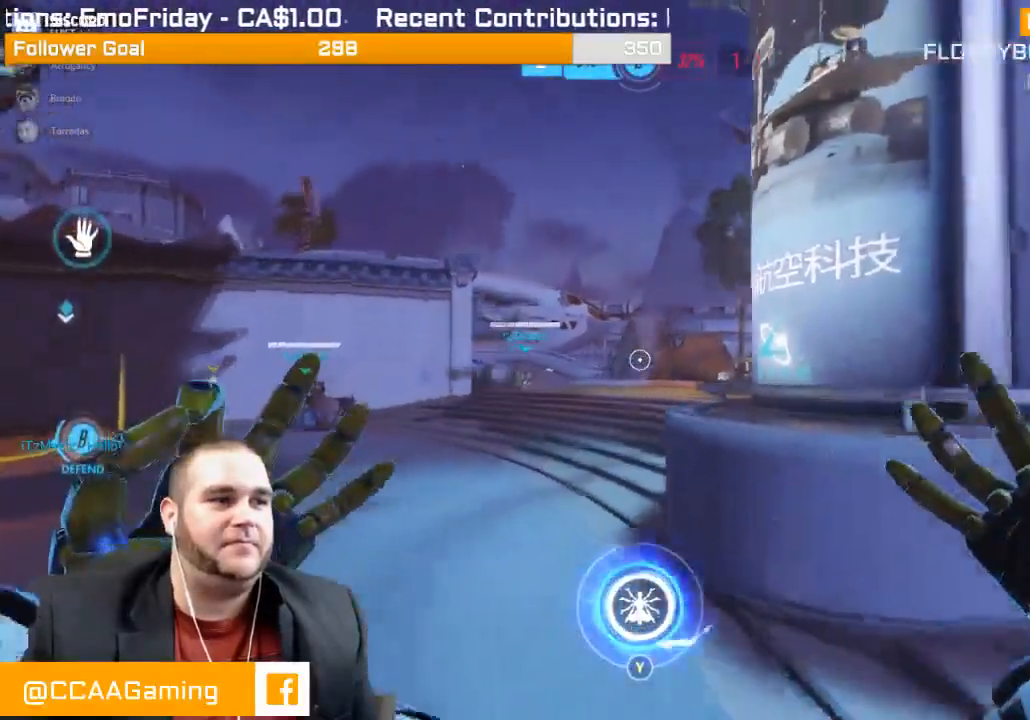
{"buttons": [], "left_stick": "up-right", "right_stick": "center", "events": []}
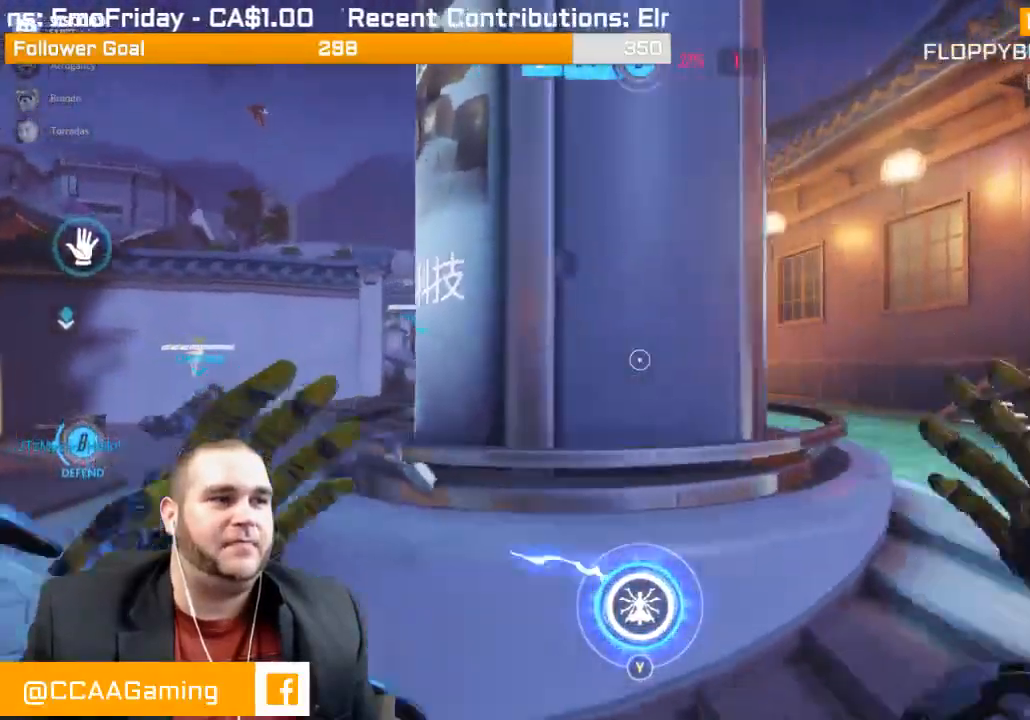
{"buttons": ["L2"], "left_stick": "right", "right_stick": "center", "events": [[50, "right_stick", "left"], [300, "L2", "down"], [317, "right_stick", "center"], [350, "left_stick", "right"]]}
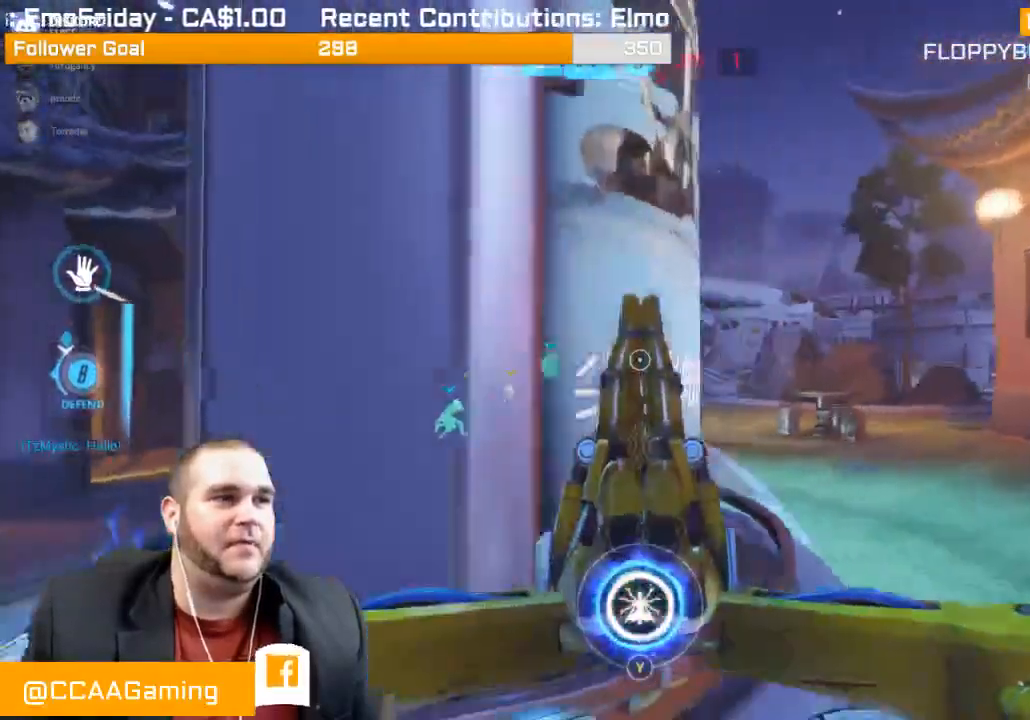
{"buttons": ["L2"], "left_stick": "up-right", "right_stick": "center", "events": [[17, "right_stick", "left"], [217, "L1", "down"], [217, "left_stick", "up-right"], [350, "L1", "up"], [433, "right_stick", "center"]]}
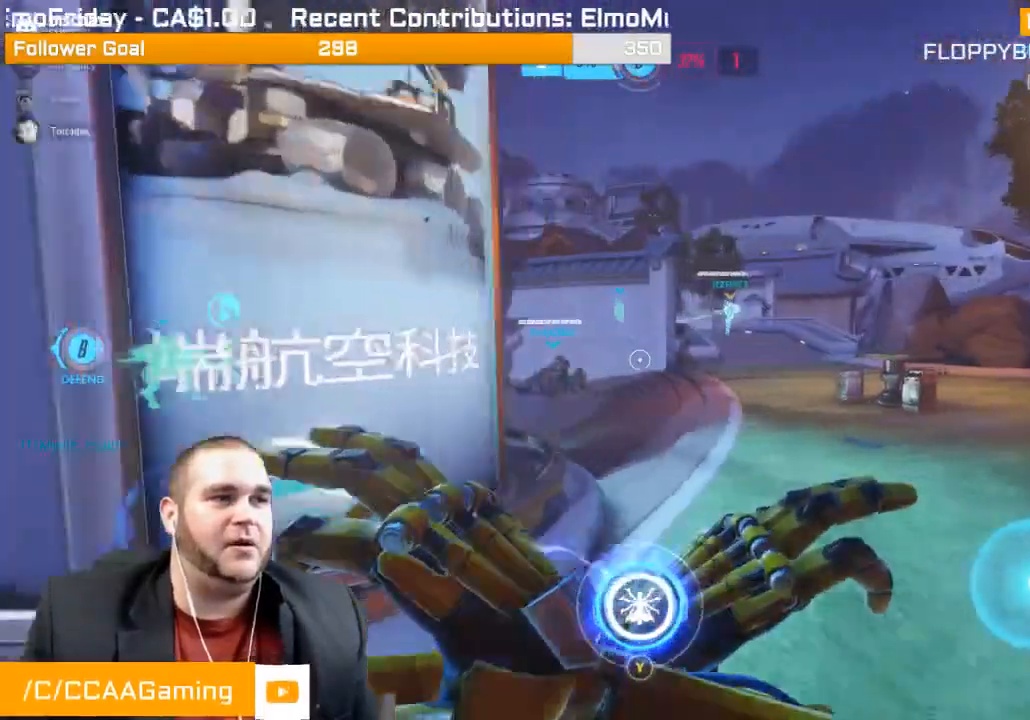
{"buttons": ["L2"], "left_stick": "up-right", "right_stick": "left", "events": [[200, "right_stick", "left"]]}
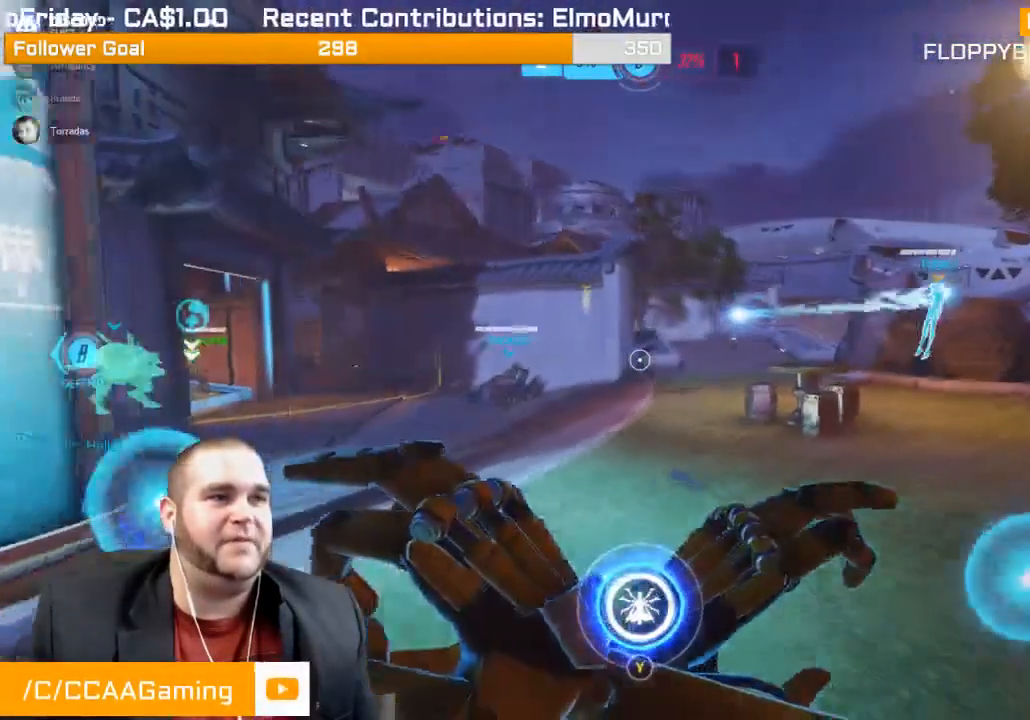
{"buttons": ["L2"], "left_stick": "up-right", "right_stick": "left", "events": []}
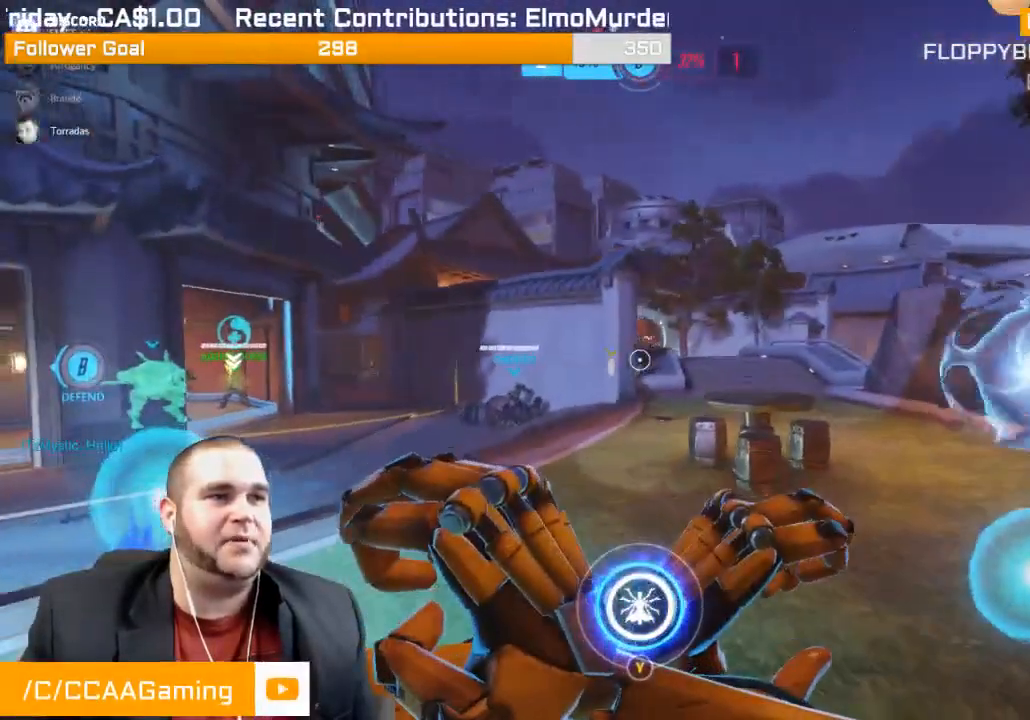
{"buttons": ["L2"], "left_stick": "up-right", "right_stick": "center", "events": [[383, "right_stick", "center"]]}